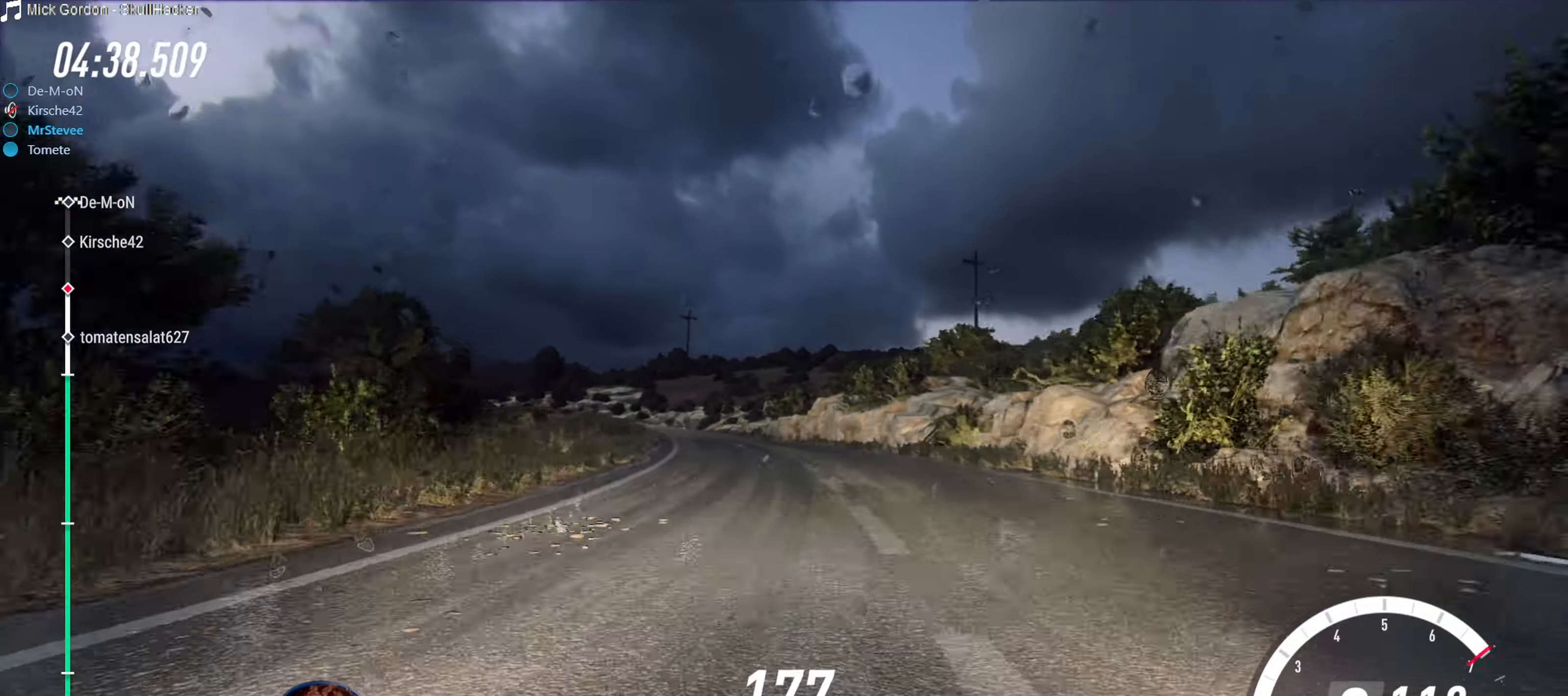
Gameplay with a controller (Xbox layout); each line is a JSON object with the inputs held at the frame after it. "events" lists button and stick changes between this image and that frame as [ms after this image, input, new state], when the widget could be followed in between. Not read: L3 R3.
{"buttons": ["R2"], "left_stick": "center", "right_stick": "center", "events": [[50, "left_stick", "center"], [100, "R2", "down"], [166, "left_stick", "down-left"], [300, "left_stick", "center"]]}
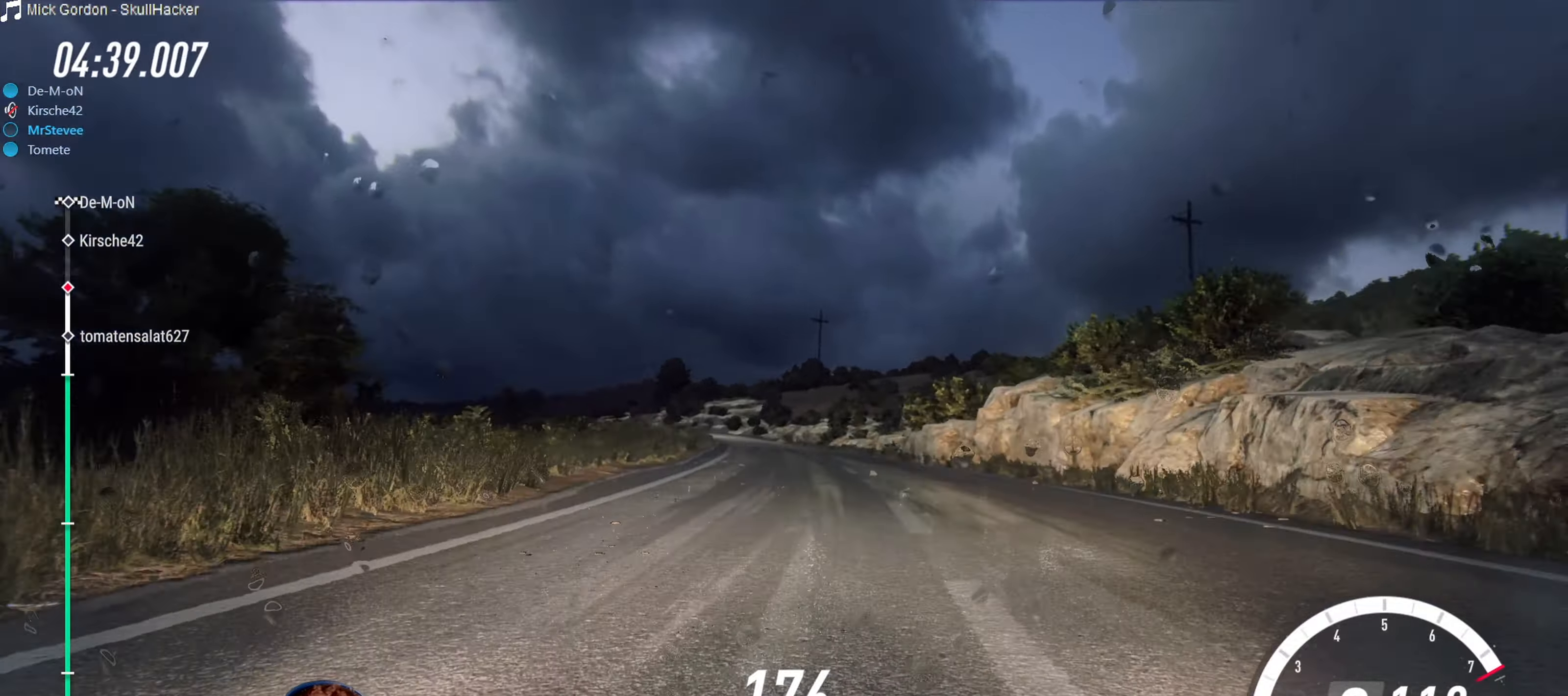
{"buttons": [], "left_stick": "center", "right_stick": "center", "events": [[150, "left_stick", "down-left"], [266, "R2", "up"], [450, "left_stick", "center"]]}
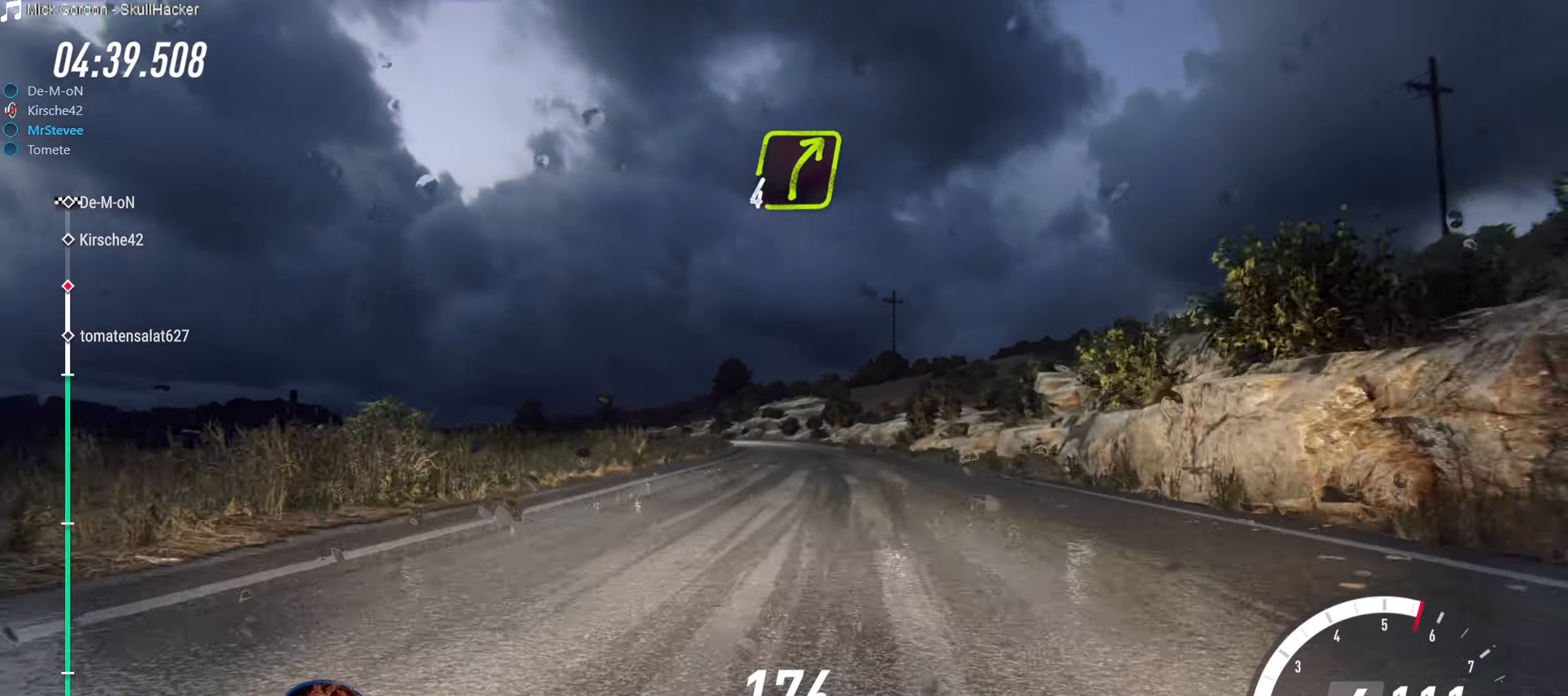
{"buttons": ["R2"], "left_stick": "center", "right_stick": "center", "events": [[83, "R2", "down"], [250, "left_stick", "right"], [383, "left_stick", "center"]]}
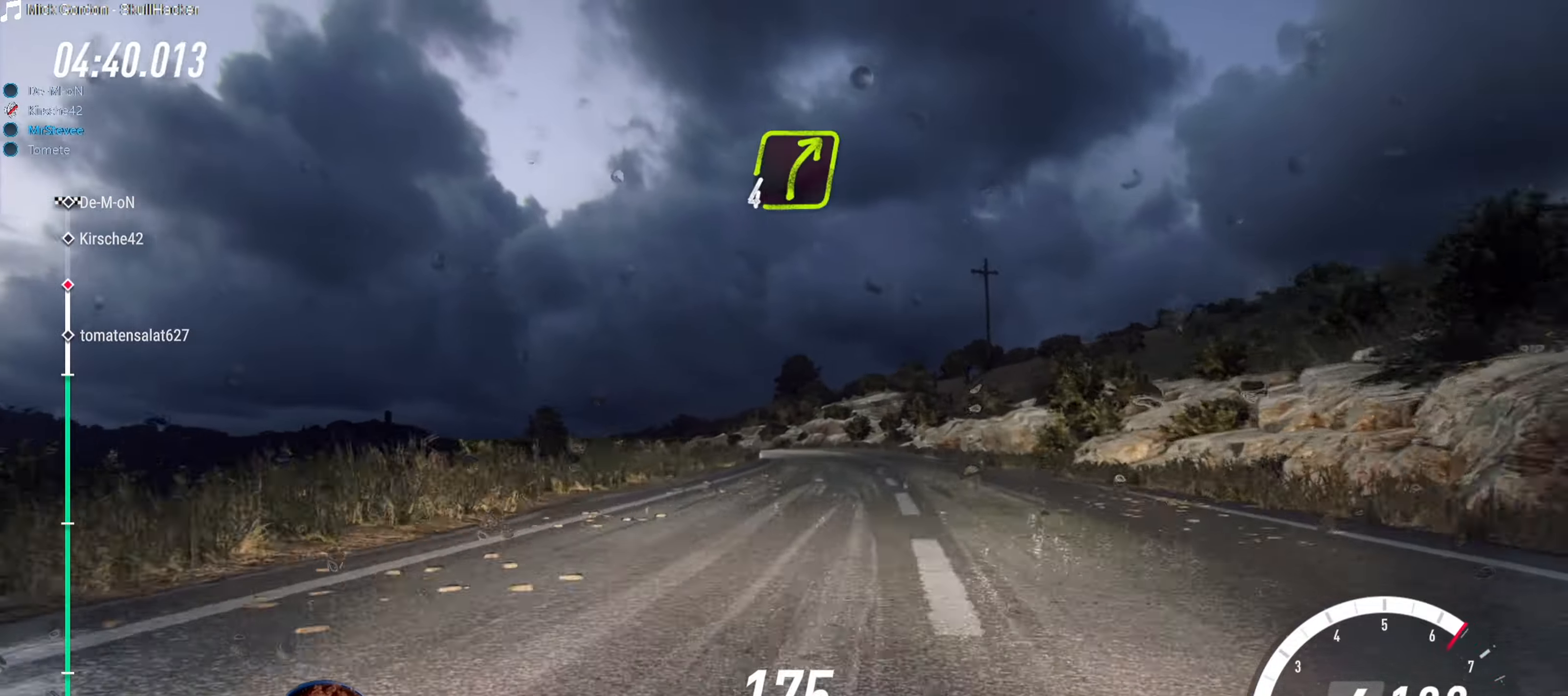
{"buttons": [], "left_stick": "down-left", "right_stick": "center", "events": [[133, "left_stick", "down-left"], [216, "R2", "up"], [300, "L2", "down"], [450, "L2", "up"]]}
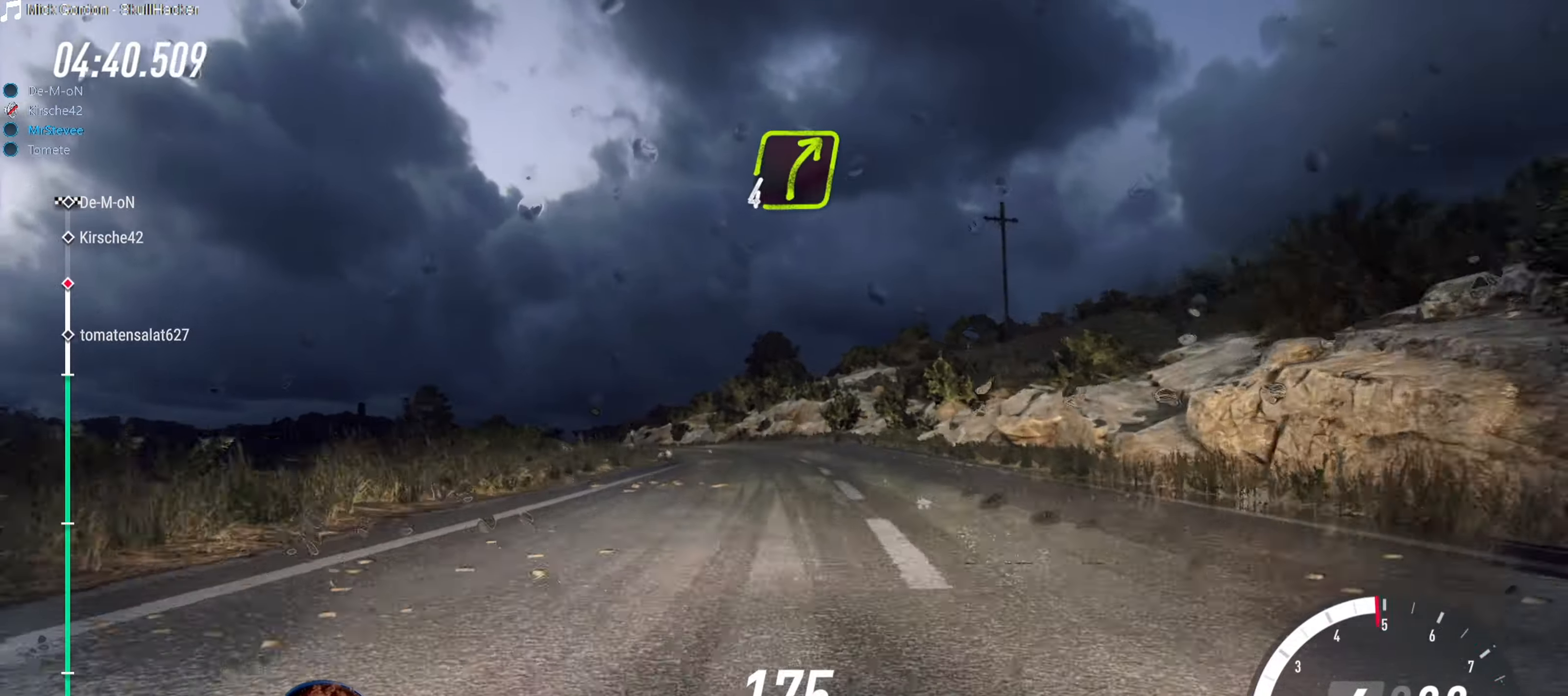
{"buttons": [], "left_stick": "down-left", "right_stick": "center", "events": [[33, "left_stick", "center"], [166, "left_stick", "down-left"], [366, "left_stick", "center"], [466, "left_stick", "down-left"]]}
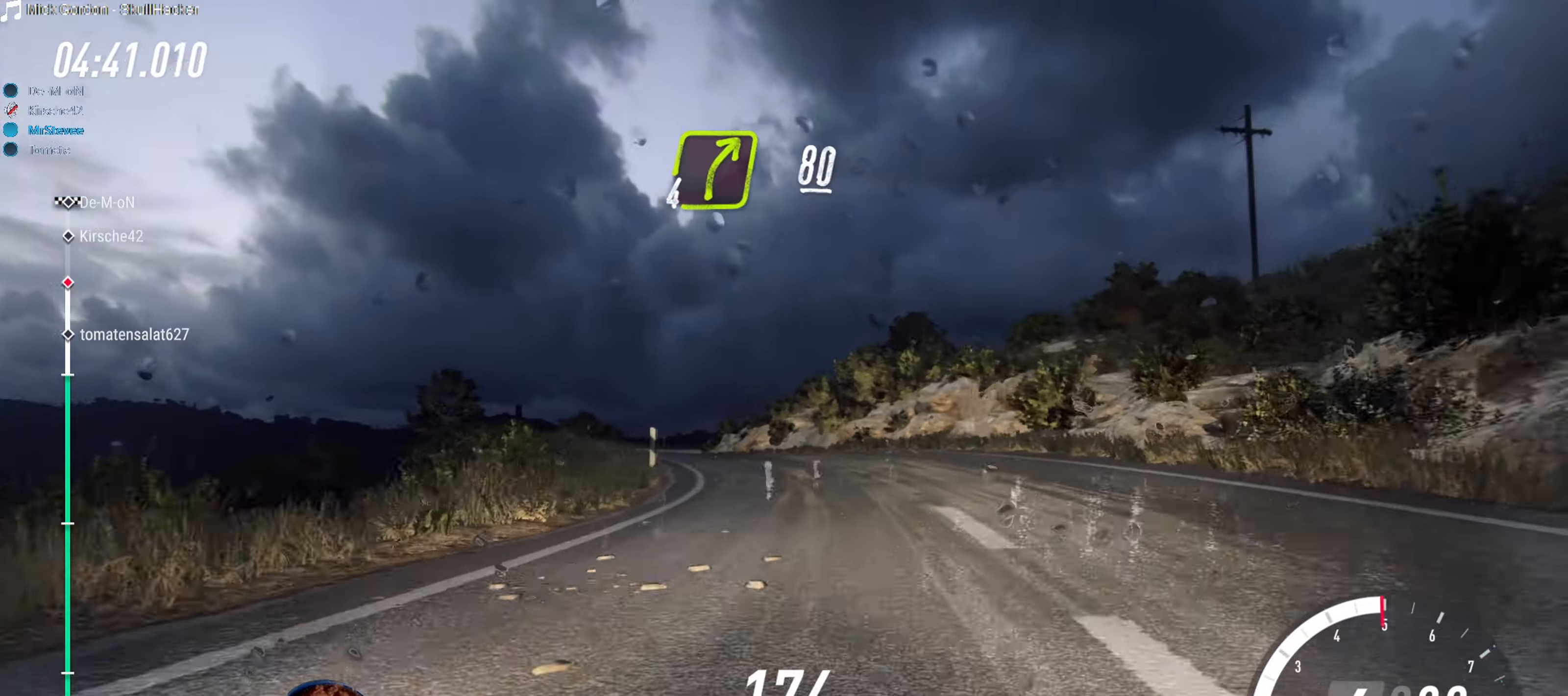
{"buttons": [], "left_stick": "down-left", "right_stick": "center", "events": [[116, "left_stick", "center"], [150, "L2", "down"], [250, "left_stick", "down-left"], [500, "L2", "up"]]}
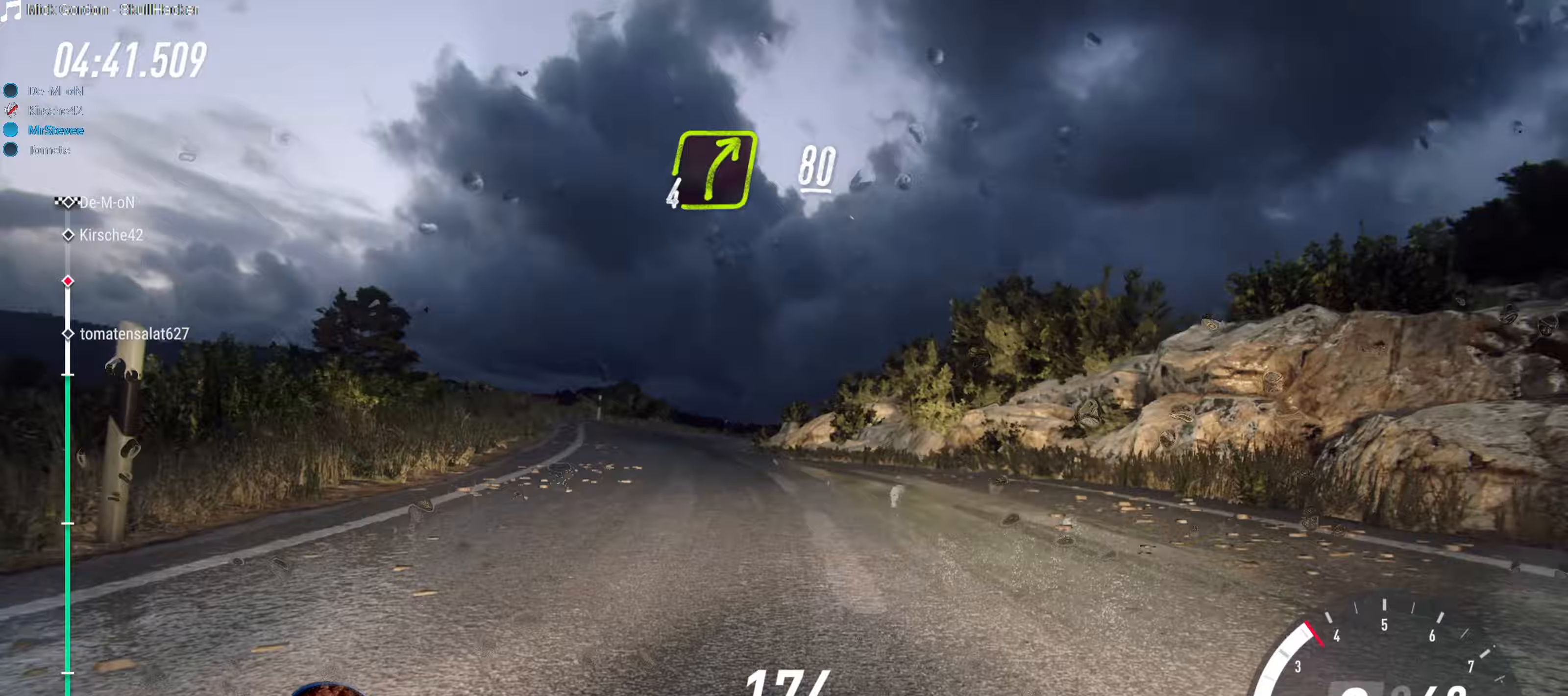
{"buttons": [], "left_stick": "center", "right_stick": "center", "events": [[333, "left_stick", "center"]]}
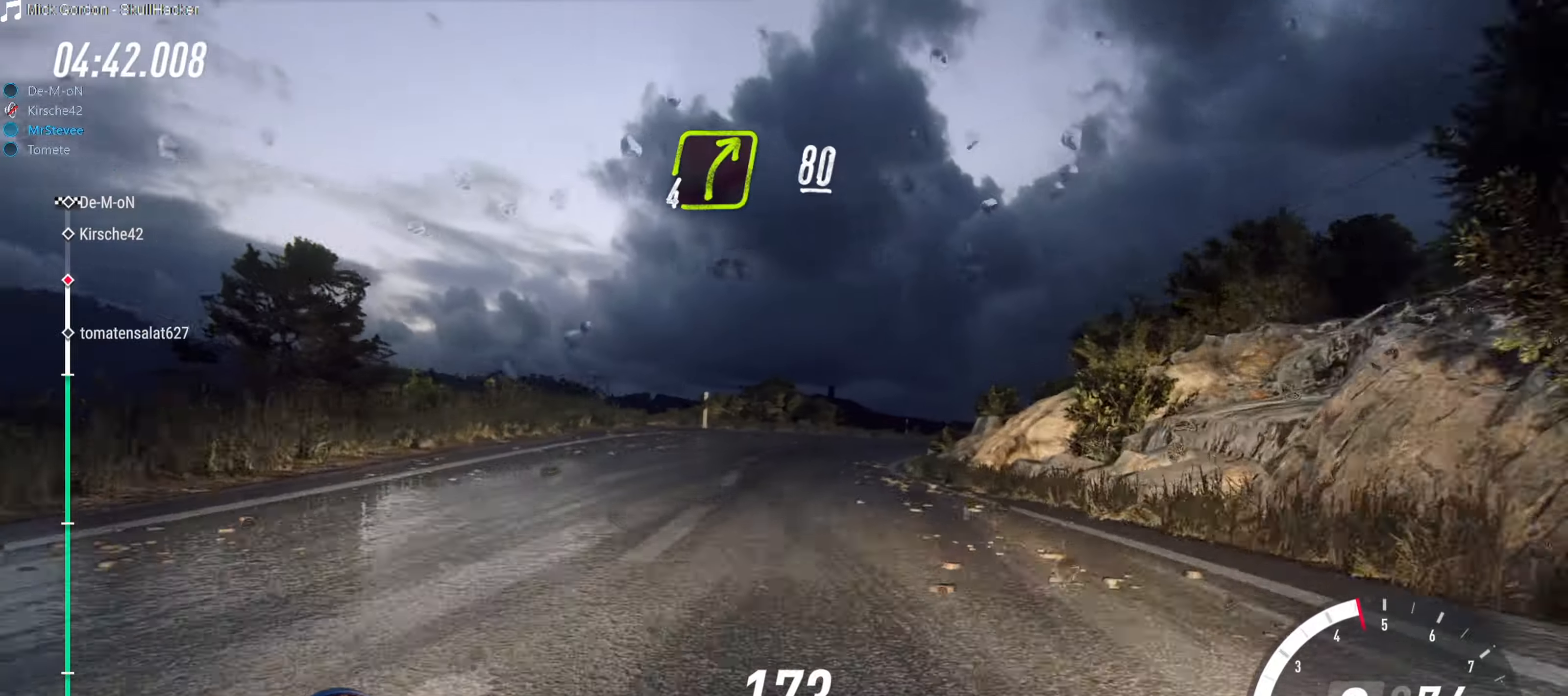
{"buttons": [], "left_stick": "center", "right_stick": "center", "events": [[17, "left_stick", "right"], [167, "left_stick", "center"], [250, "left_stick", "right"], [483, "left_stick", "center"]]}
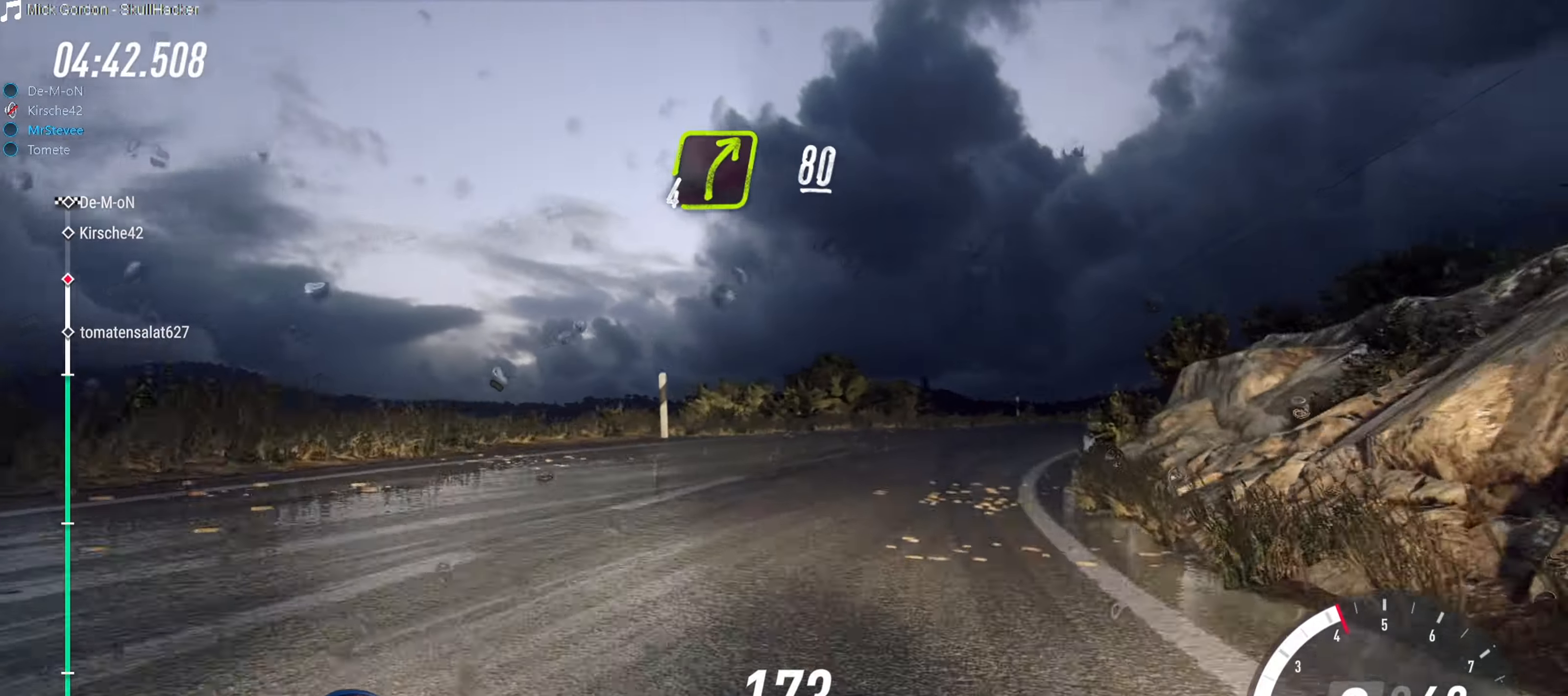
{"buttons": ["L2"], "left_stick": "right", "right_stick": "center", "events": [[83, "left_stick", "right"], [200, "left_stick", "center"], [250, "left_stick", "right"], [350, "L2", "down"]]}
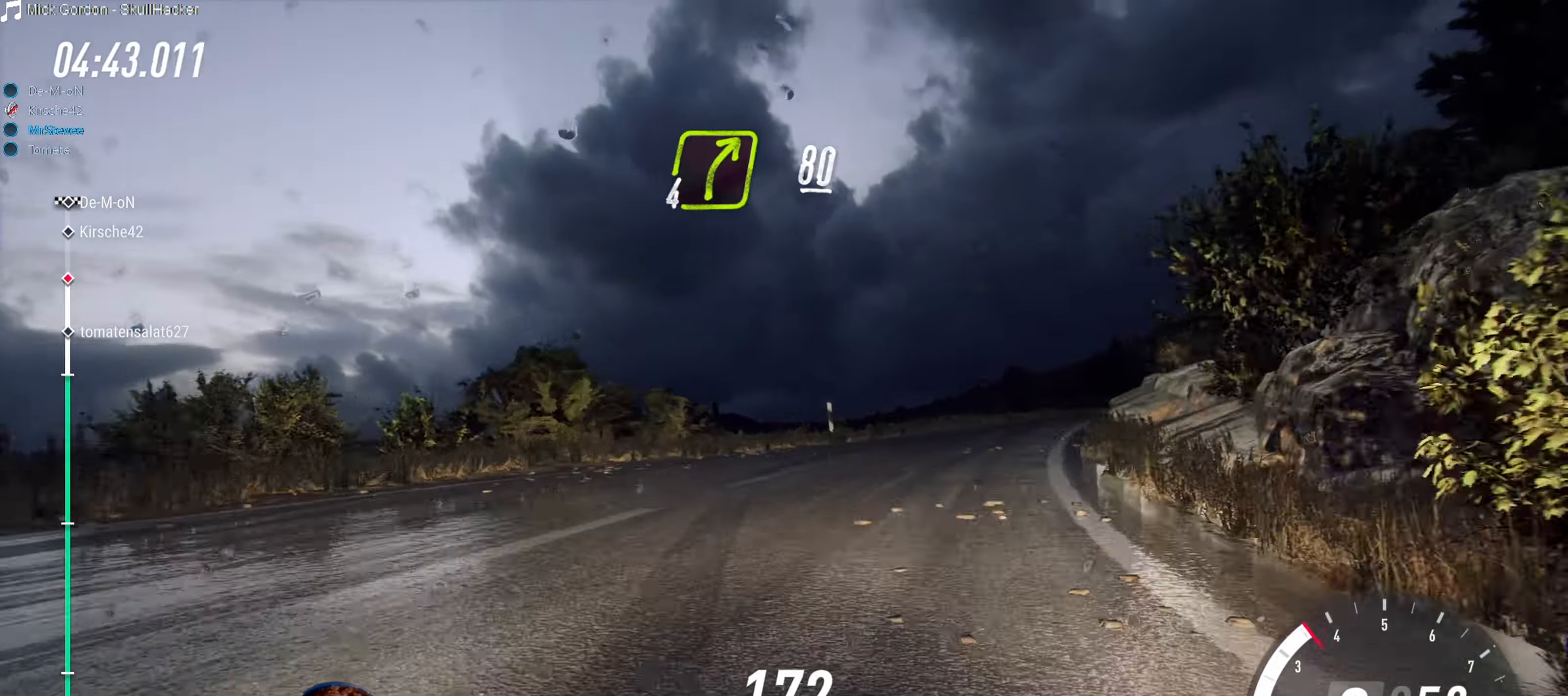
{"buttons": ["R2"], "left_stick": "down-left", "right_stick": "center", "events": [[50, "L2", "up"], [267, "left_stick", "center"], [383, "R2", "down"], [467, "left_stick", "down-left"]]}
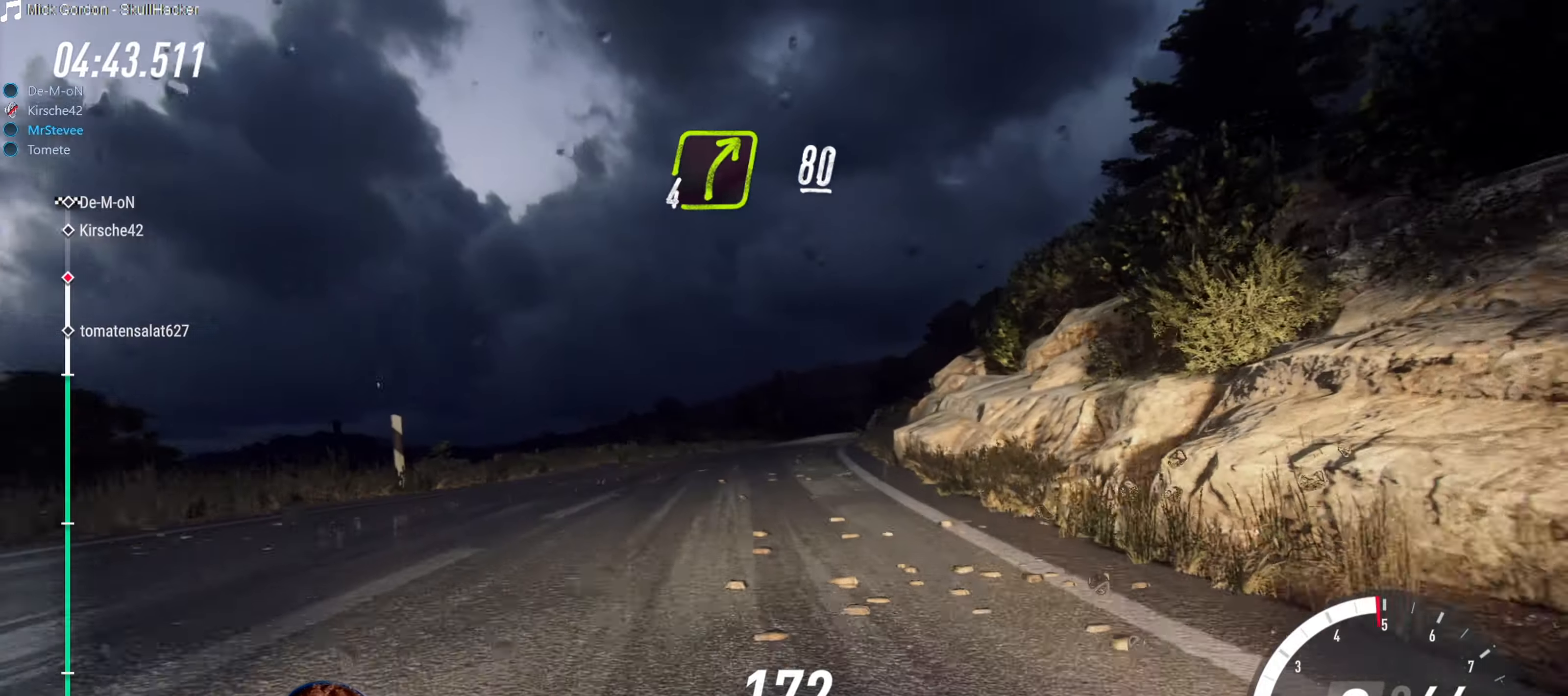
{"buttons": ["R2"], "left_stick": "center", "right_stick": "center", "events": [[250, "left_stick", "center"], [367, "left_stick", "right"], [483, "left_stick", "center"]]}
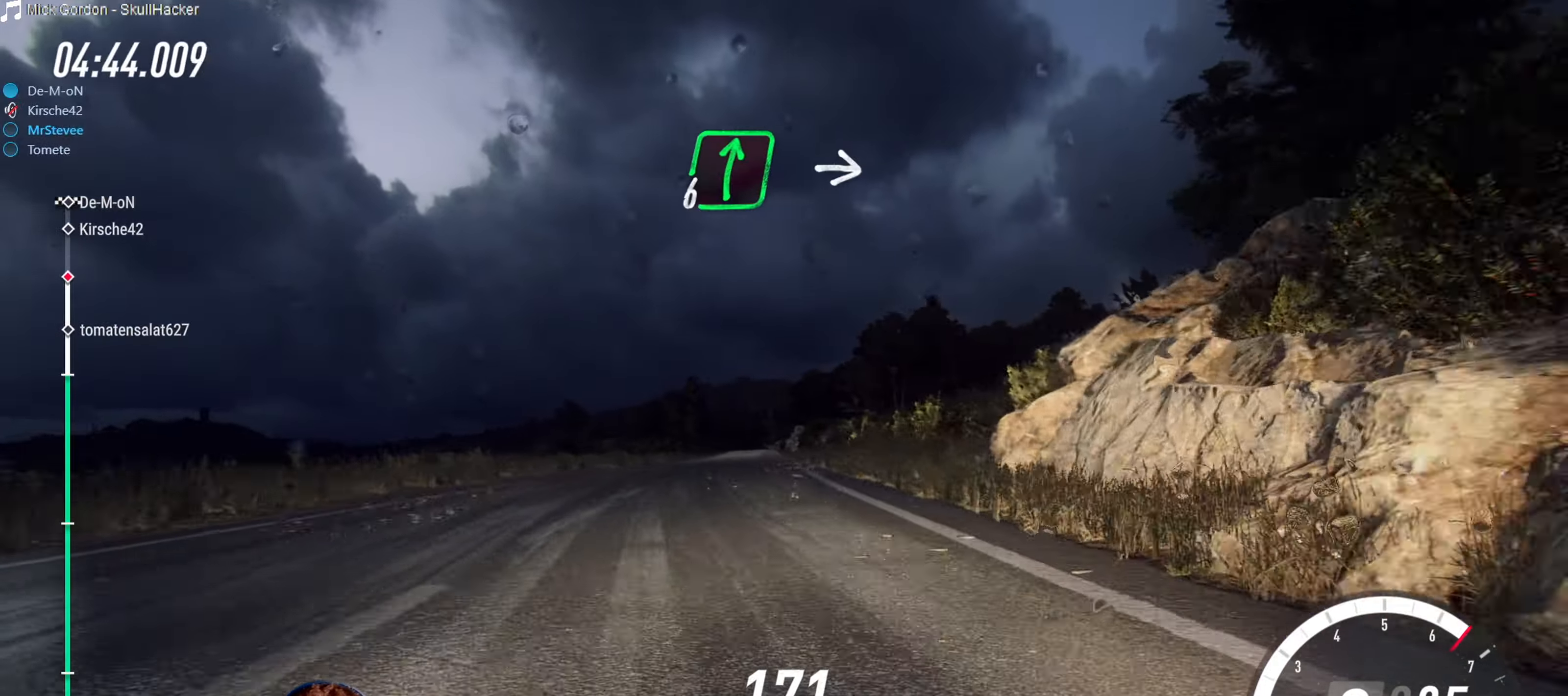
{"buttons": ["R2"], "left_stick": "center", "right_stick": "center", "events": [[150, "left_stick", "down-left"], [350, "left_stick", "center"]]}
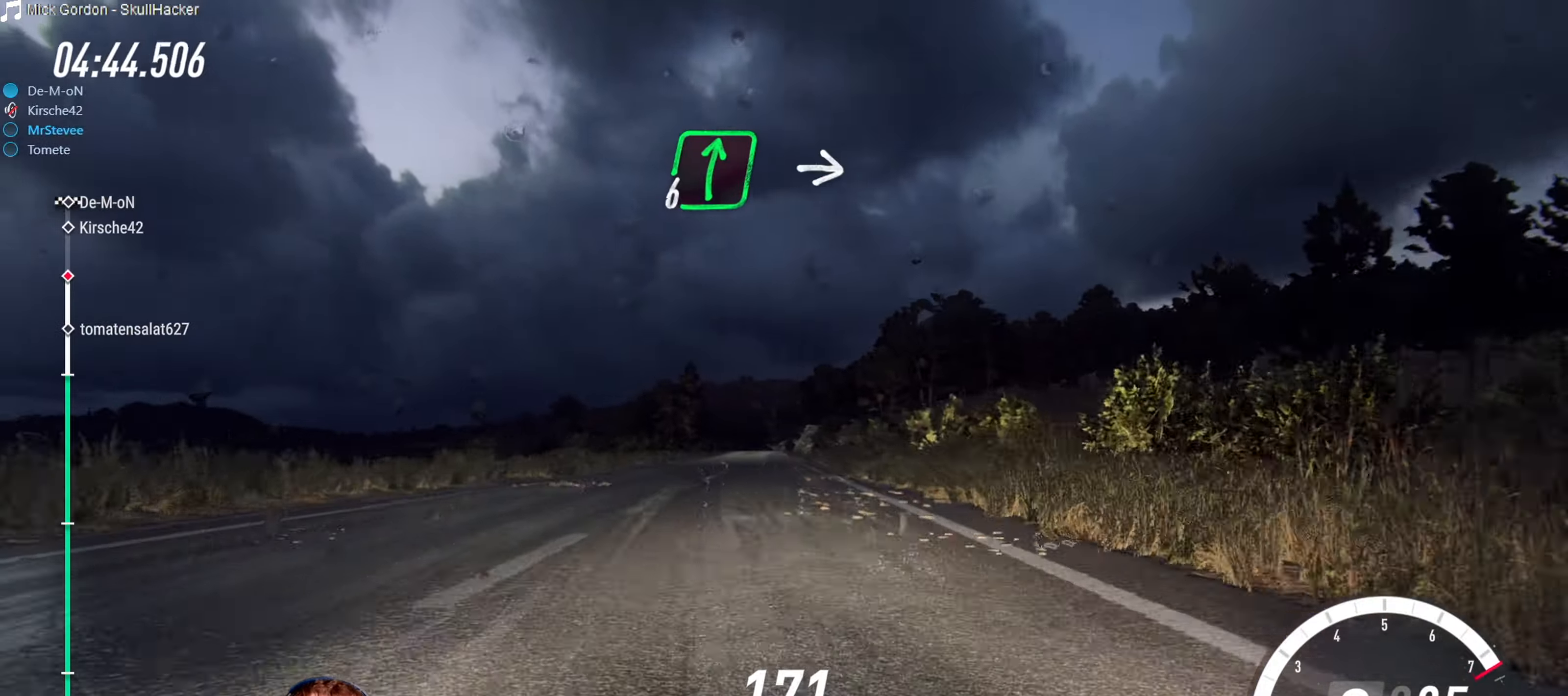
{"buttons": ["R2"], "left_stick": "right", "right_stick": "center", "events": [[367, "left_stick", "right"]]}
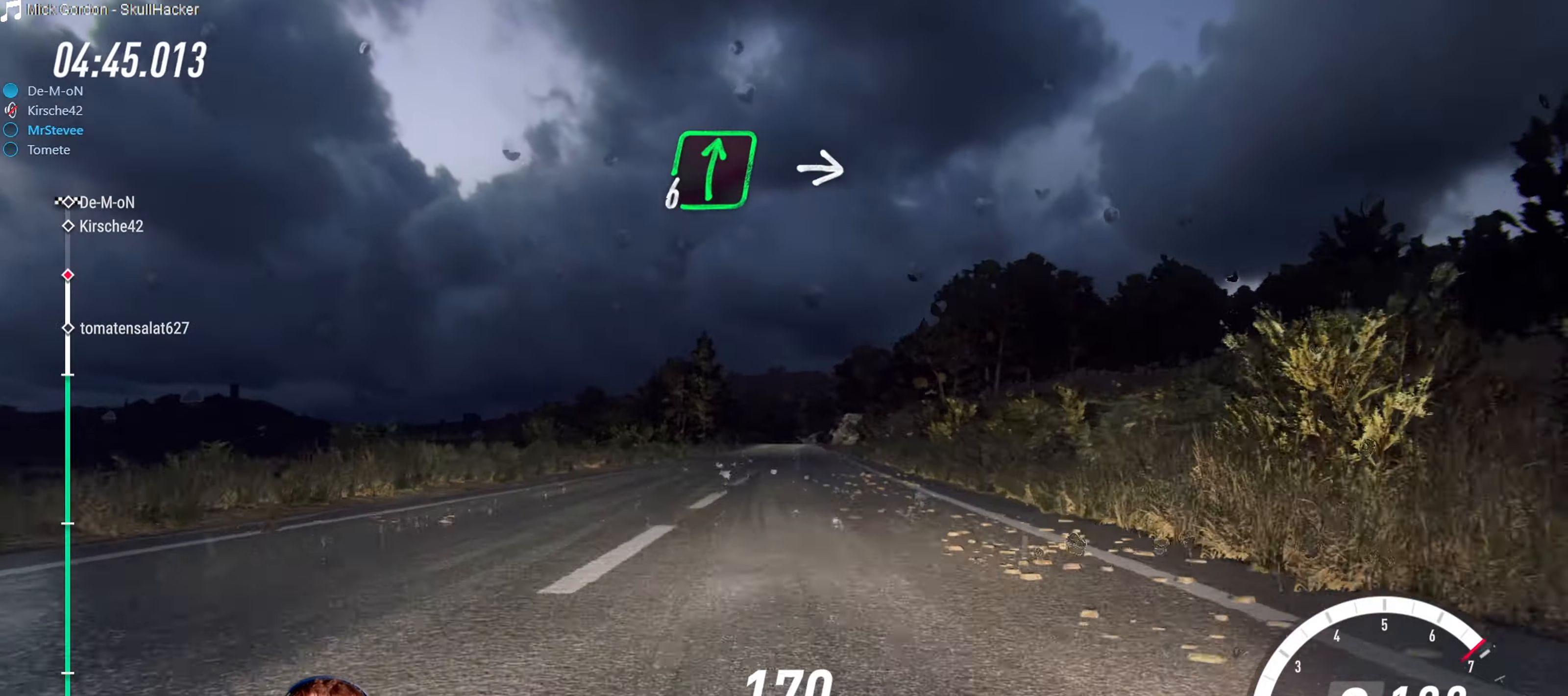
{"buttons": ["R2"], "left_stick": "center", "right_stick": "center", "events": [[17, "left_stick", "center"], [133, "left_stick", "down-left"], [317, "left_stick", "center"]]}
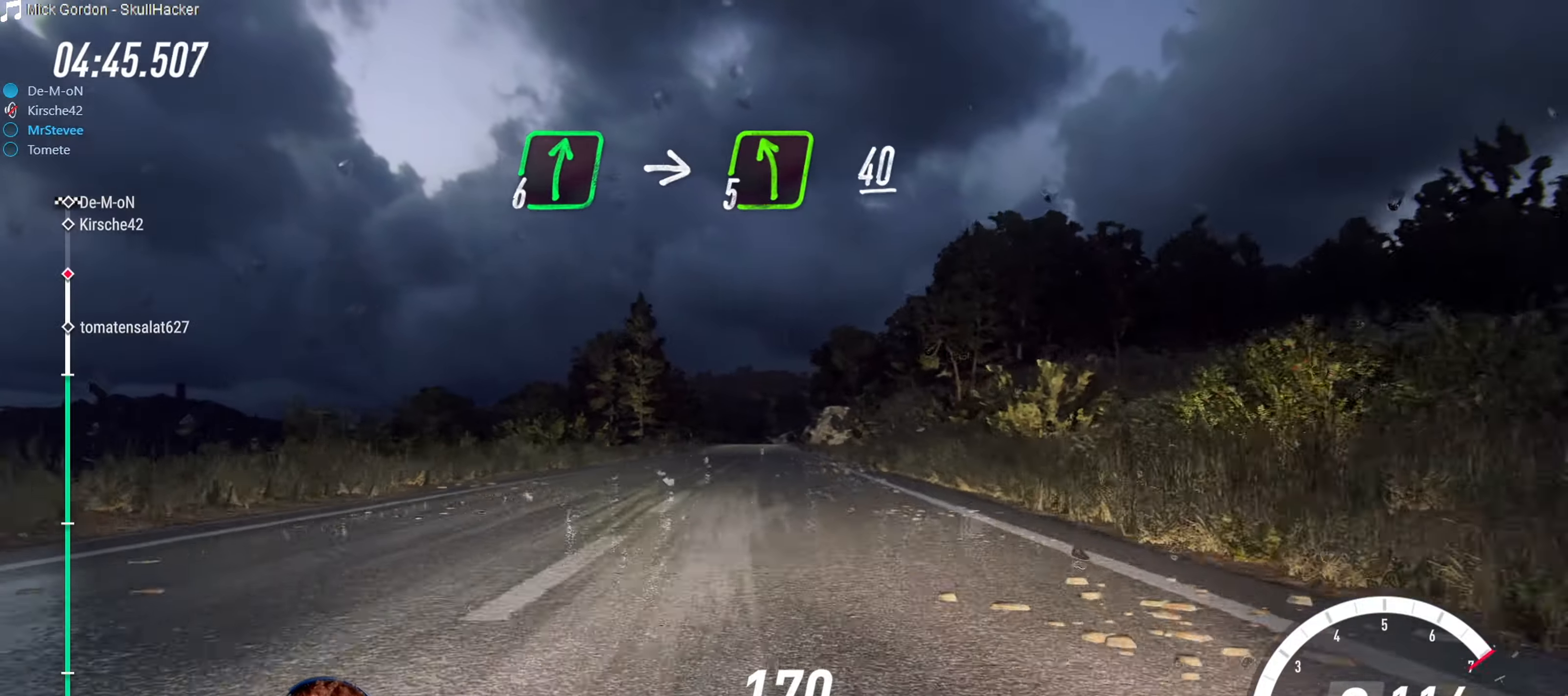
{"buttons": ["R2"], "left_stick": "down-left", "right_stick": "center", "events": [[350, "left_stick", "down-left"]]}
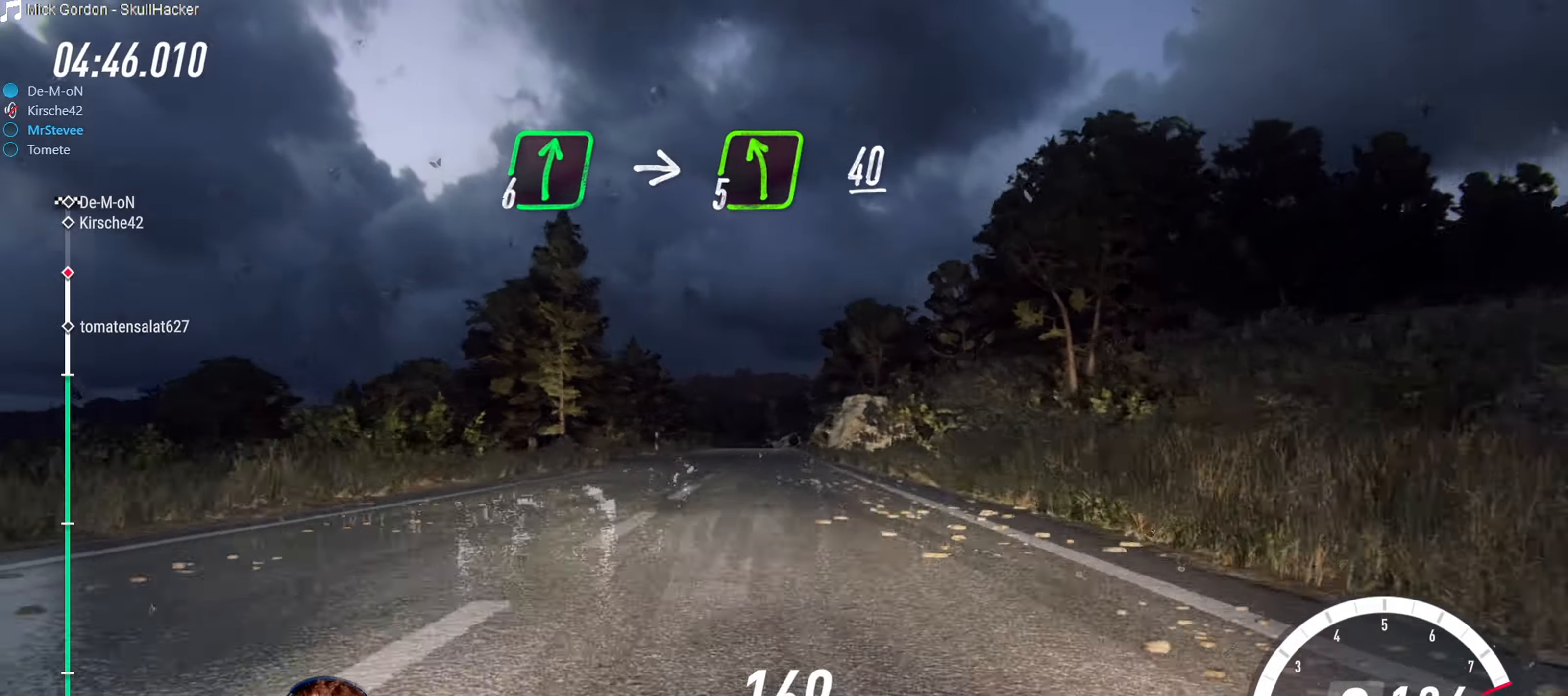
{"buttons": ["R2"], "left_stick": "center", "right_stick": "center", "events": [[100, "left_stick", "center"], [383, "left_stick", "right"], [483, "left_stick", "center"]]}
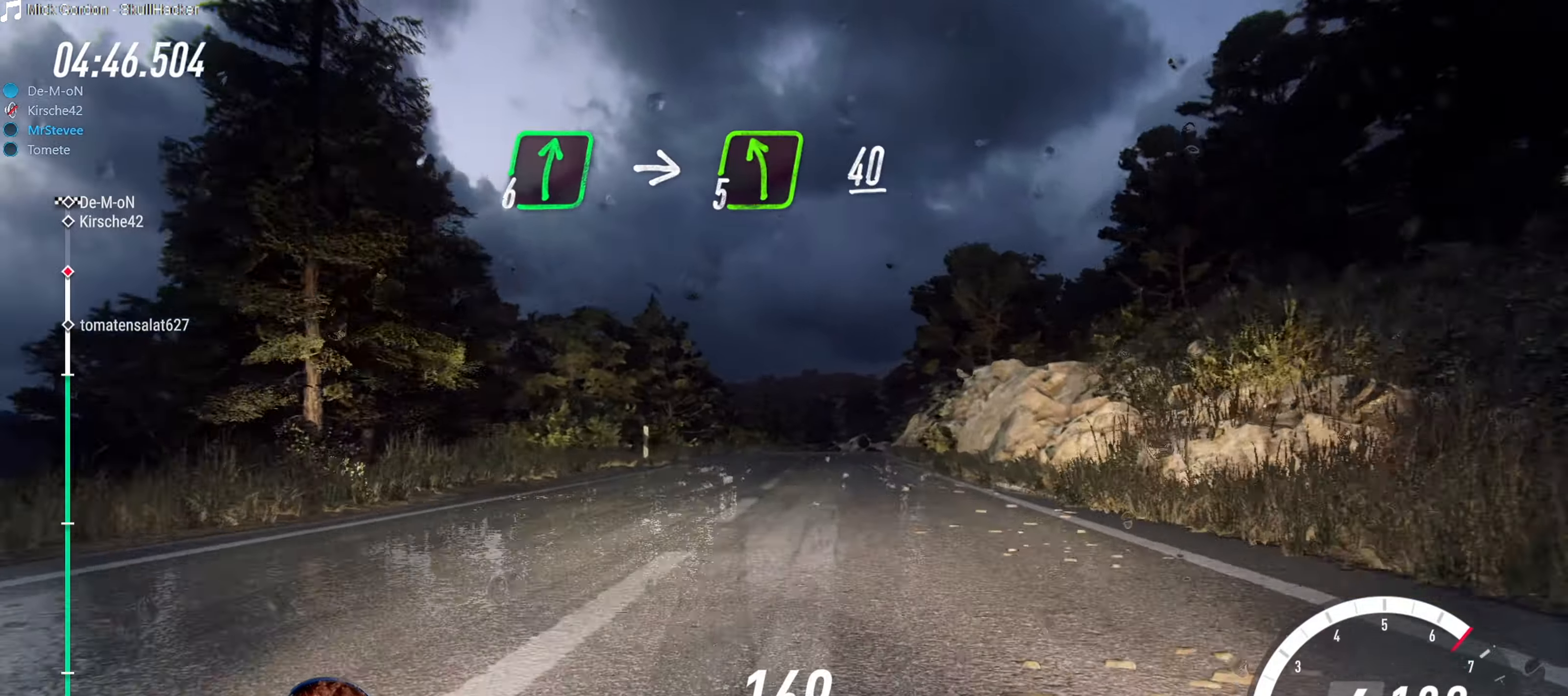
{"buttons": [], "left_stick": "center", "right_stick": "center", "events": [[100, "left_stick", "right"], [284, "left_stick", "center"], [434, "R2", "up"]]}
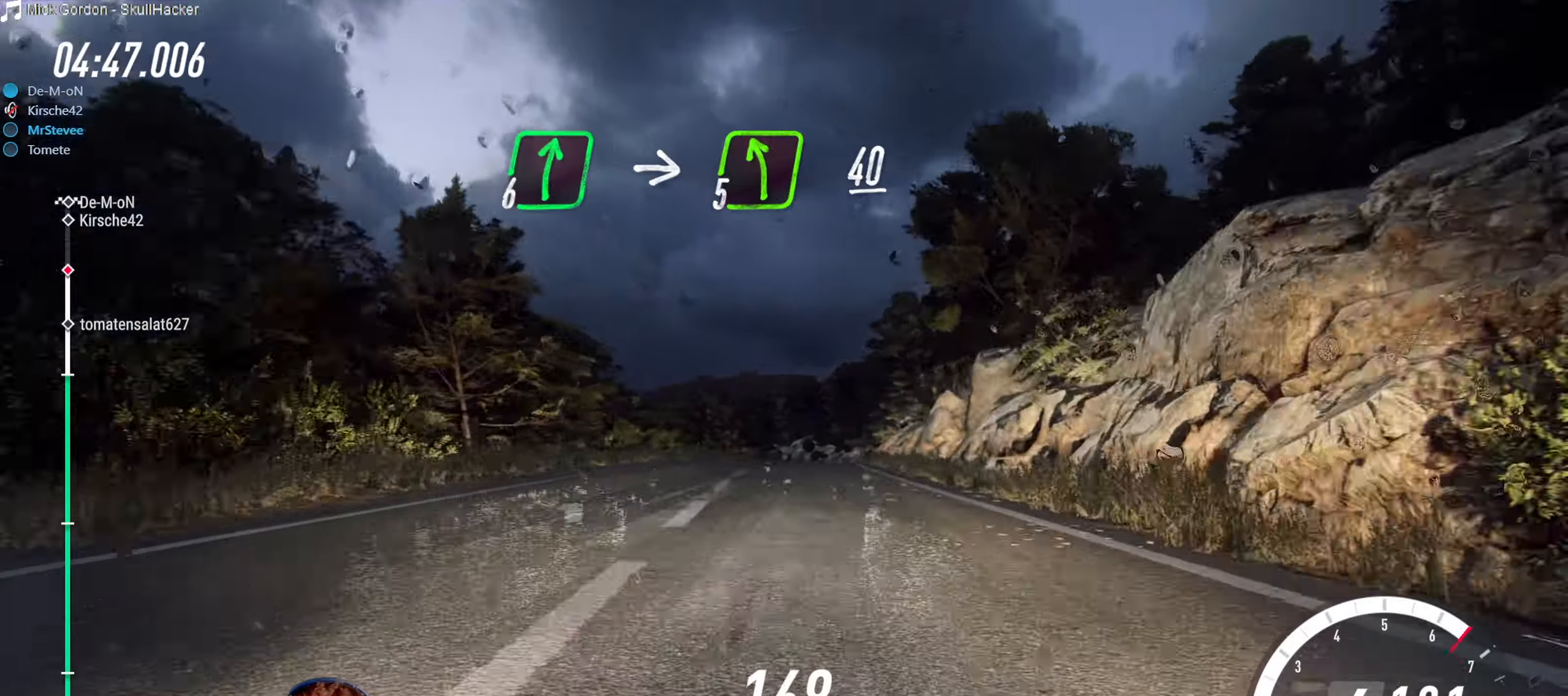
{"buttons": ["L2"], "left_stick": "center", "right_stick": "center", "events": [[34, "left_stick", "right"], [67, "L2", "down"], [217, "L2", "up"], [234, "left_stick", "center"], [434, "L2", "down"]]}
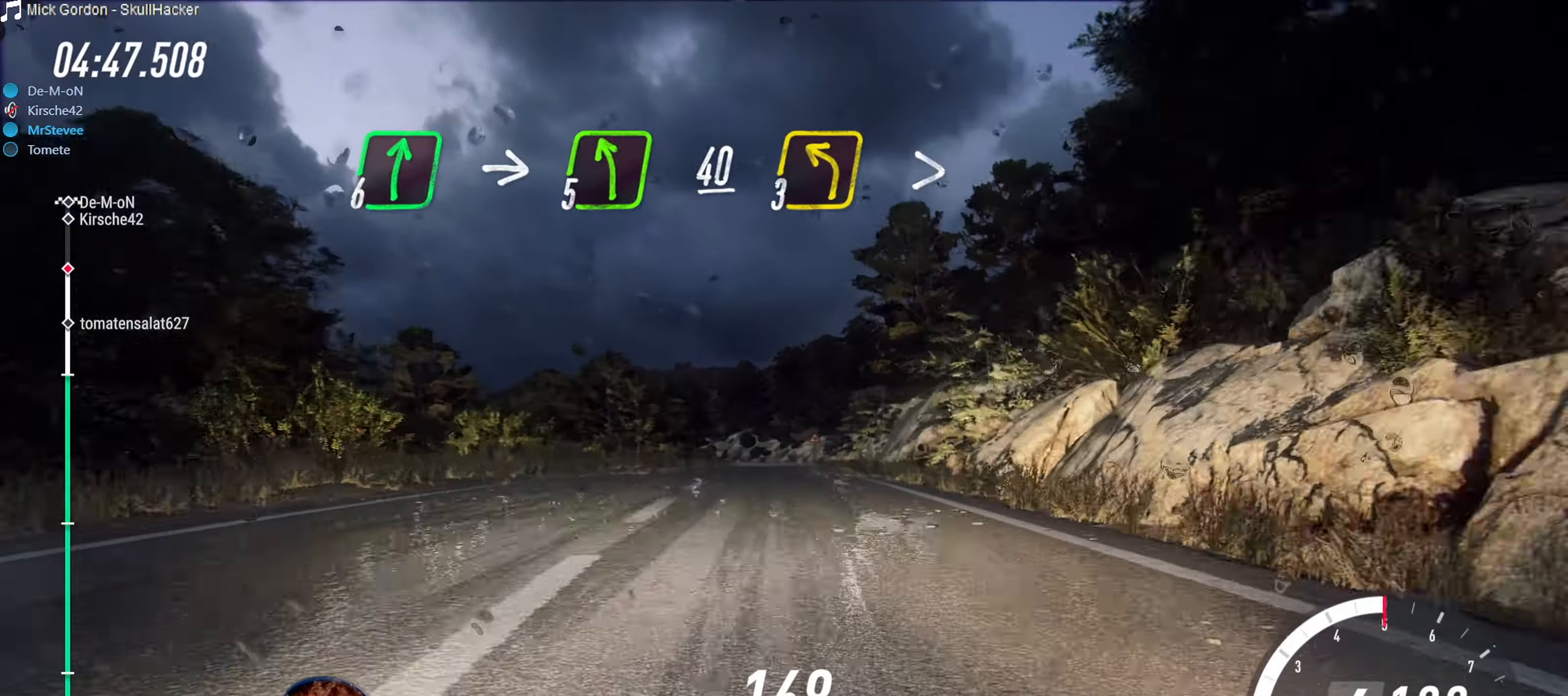
{"buttons": [], "left_stick": "center", "right_stick": "center", "events": [[67, "L2", "up"], [100, "left_stick", "right"], [217, "left_stick", "center"], [317, "left_stick", "right"], [434, "left_stick", "center"]]}
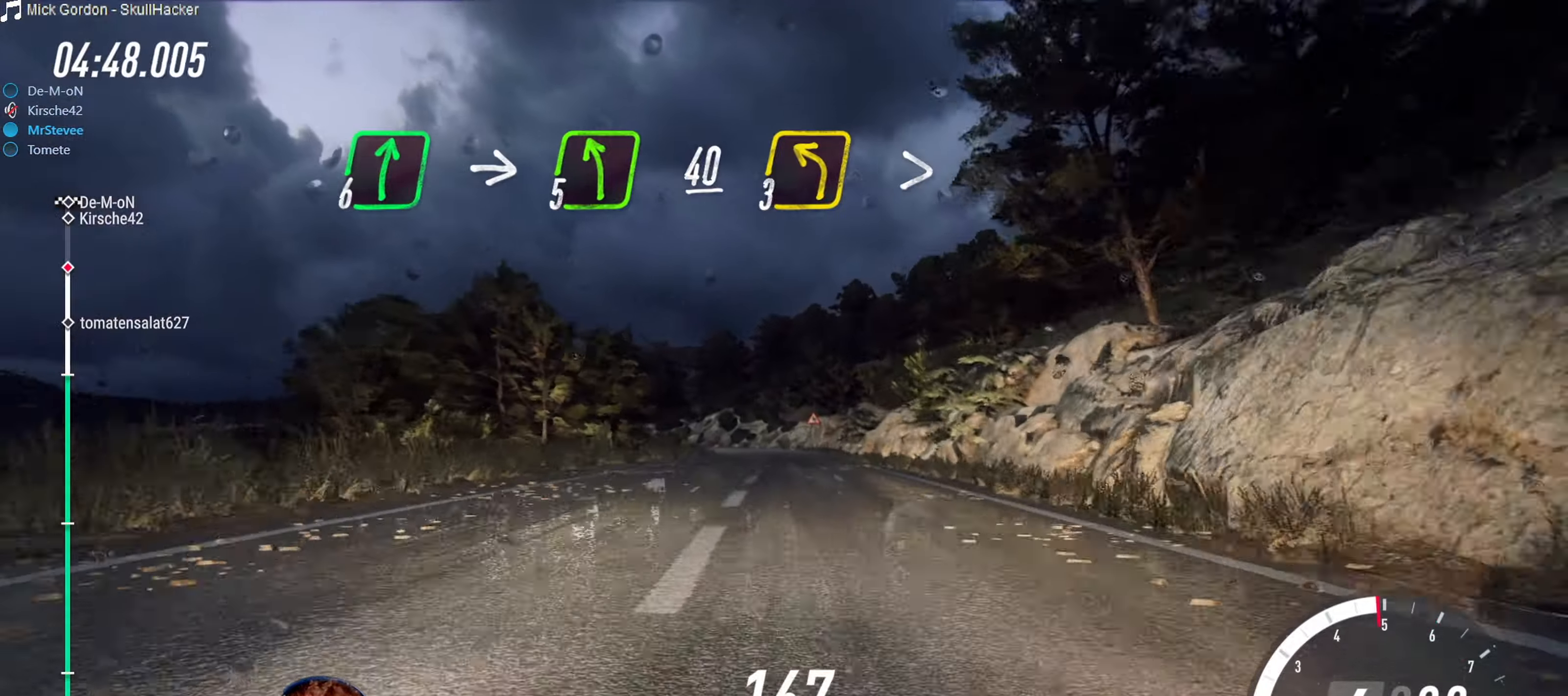
{"buttons": ["R2"], "left_stick": "center", "right_stick": "center", "events": [[100, "left_stick", "right"], [200, "left_stick", "center"], [234, "R2", "down"]]}
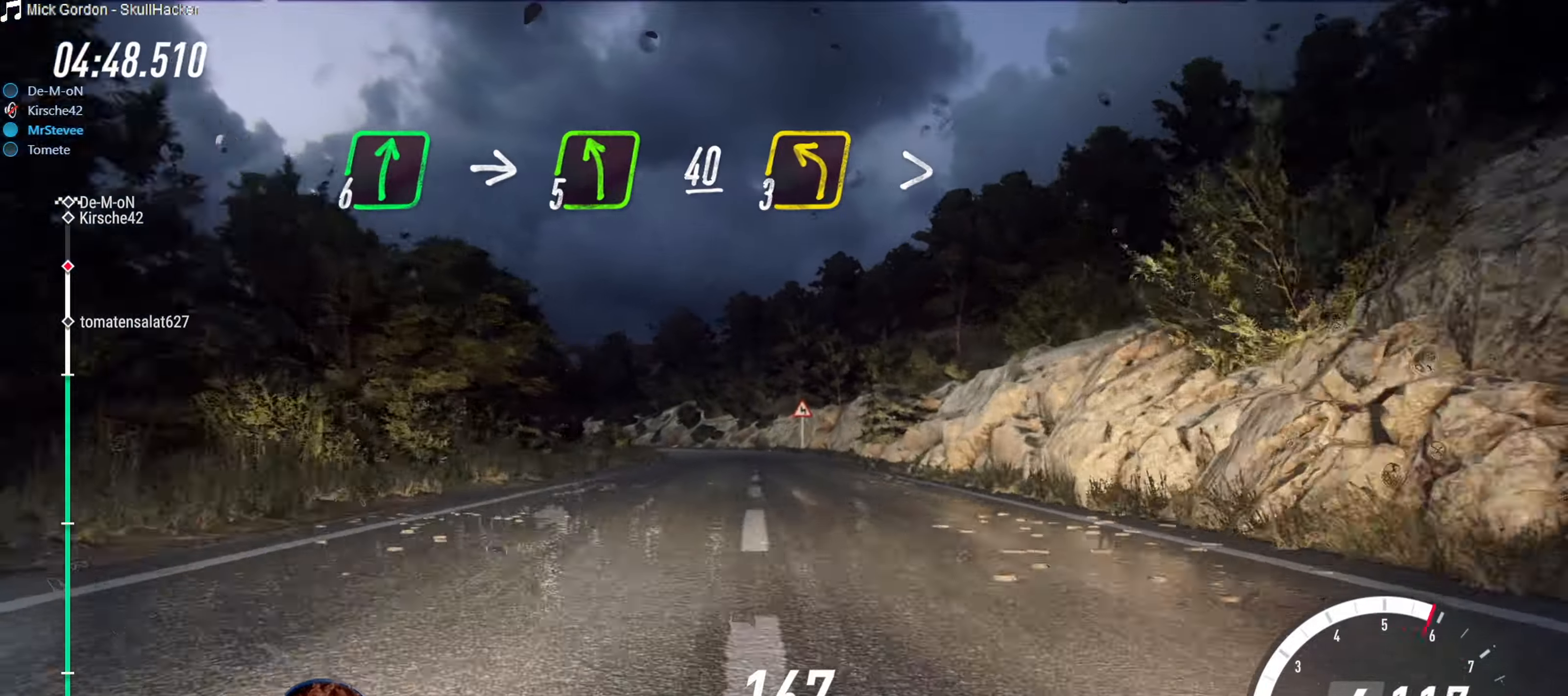
{"buttons": [], "left_stick": "center", "right_stick": "center", "events": [[17, "left_stick", "down-left"], [84, "R2", "up"], [200, "left_stick", "center"], [334, "left_stick", "left"], [500, "left_stick", "center"]]}
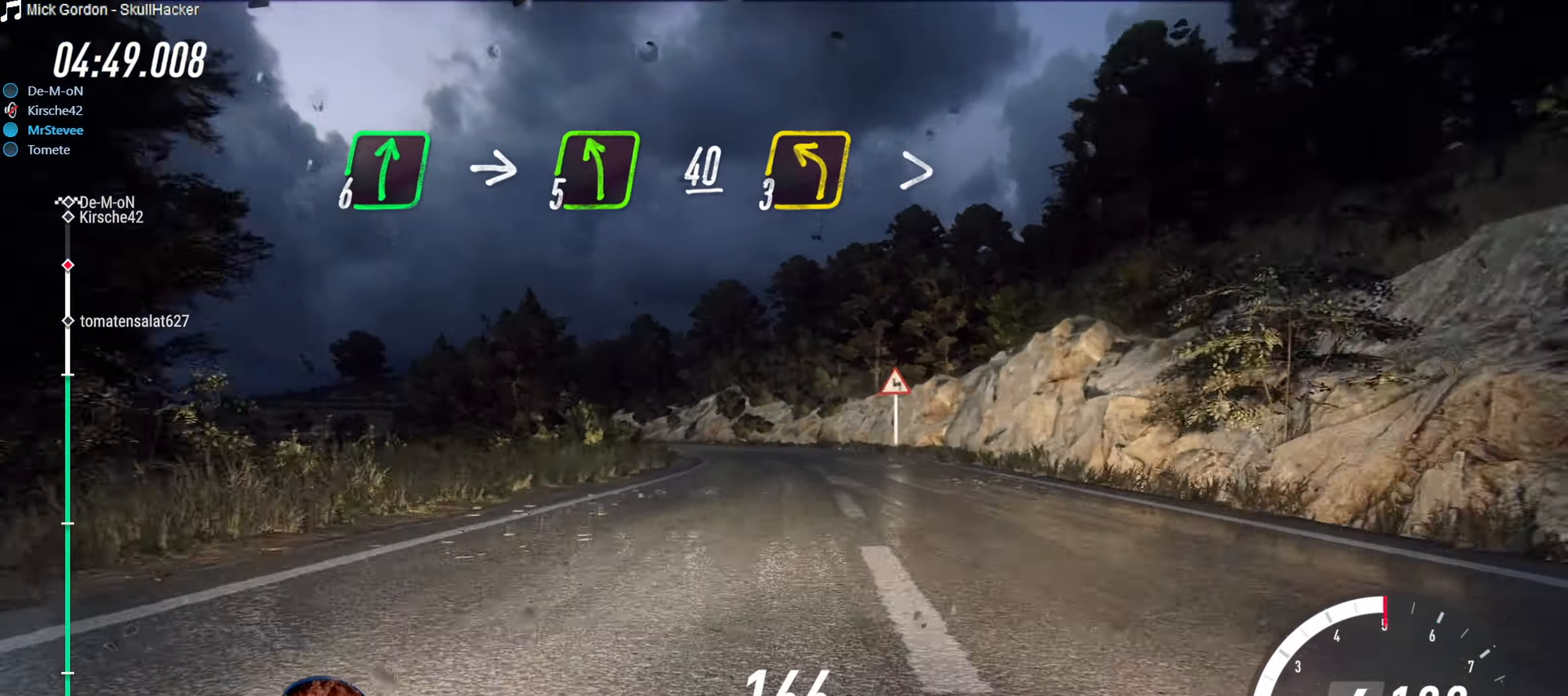
{"buttons": [], "left_stick": "center", "right_stick": "center", "events": [[50, "R2", "down"], [484, "R2", "up"]]}
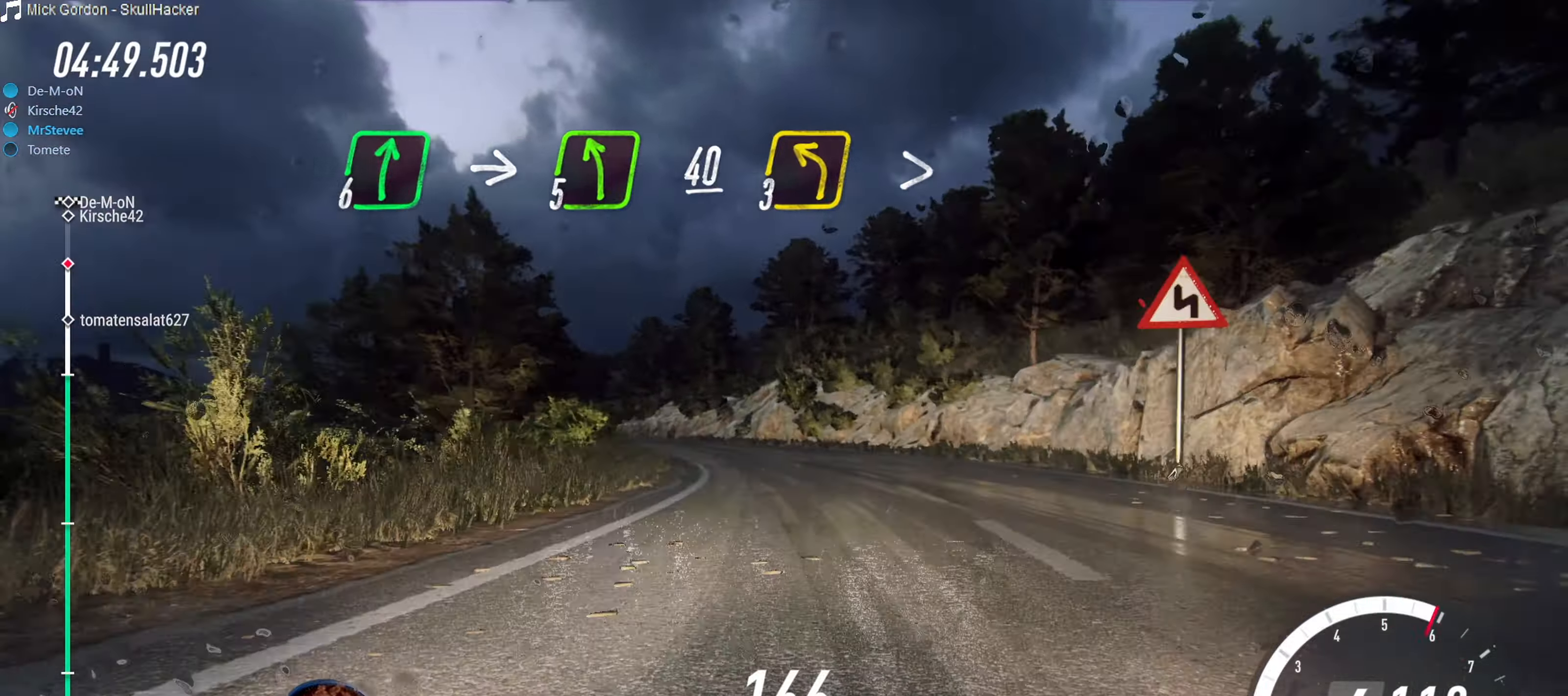
{"buttons": [], "left_stick": "down-left", "right_stick": "center", "events": [[17, "left_stick", "down-left"], [117, "L2", "down"], [267, "L2", "up"]]}
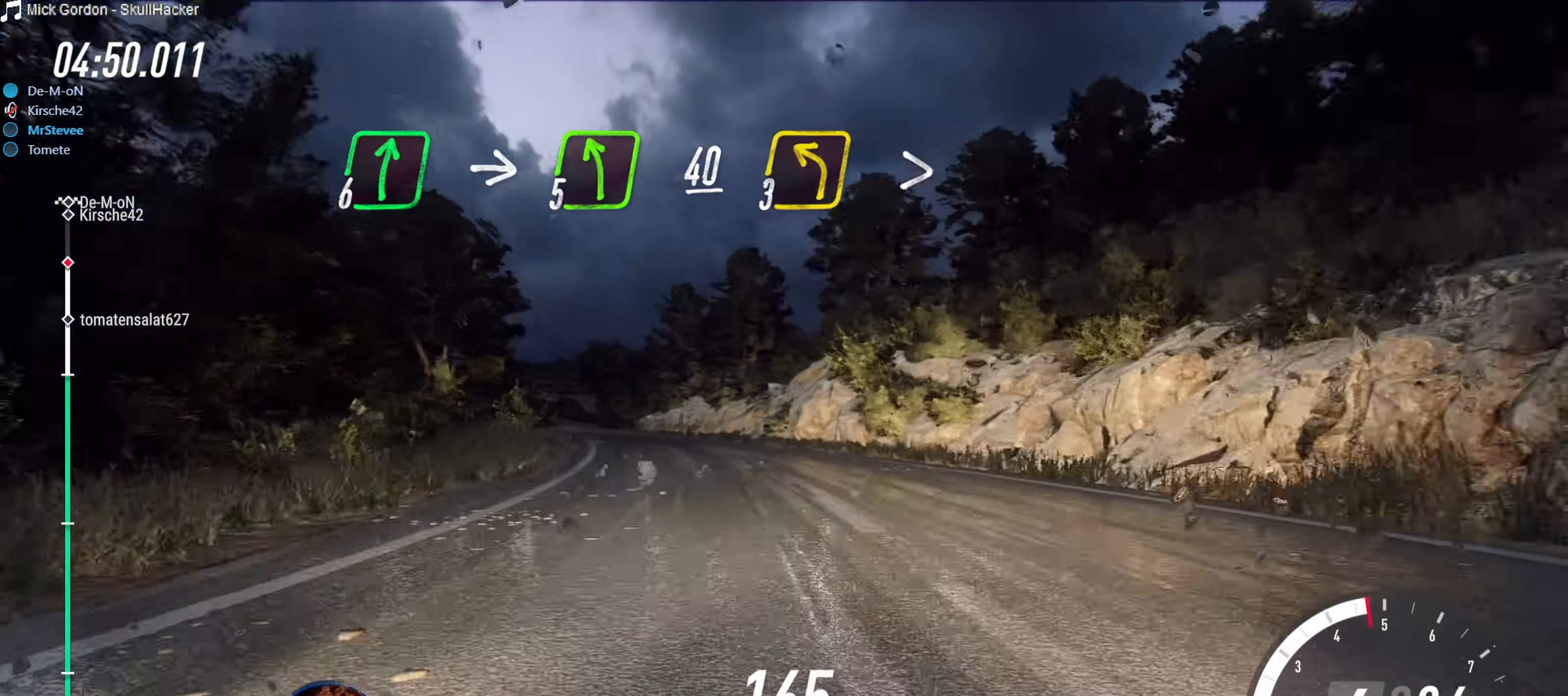
{"buttons": ["R2"], "left_stick": "right", "right_stick": "center", "events": [[117, "left_stick", "center"], [300, "R2", "down"], [484, "left_stick", "right"]]}
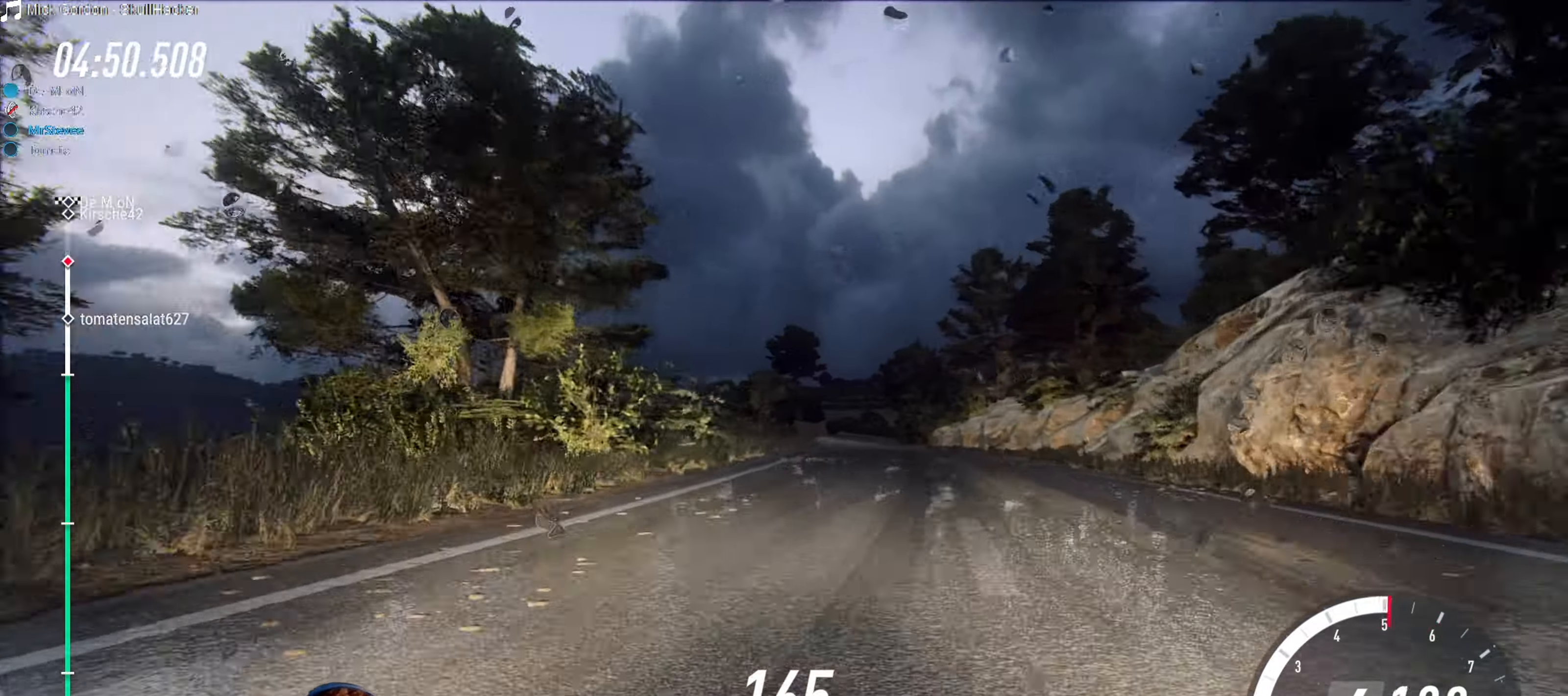
{"buttons": ["R2"], "left_stick": "down-left", "right_stick": "center", "events": [[267, "left_stick", "center"], [400, "left_stick", "down-left"]]}
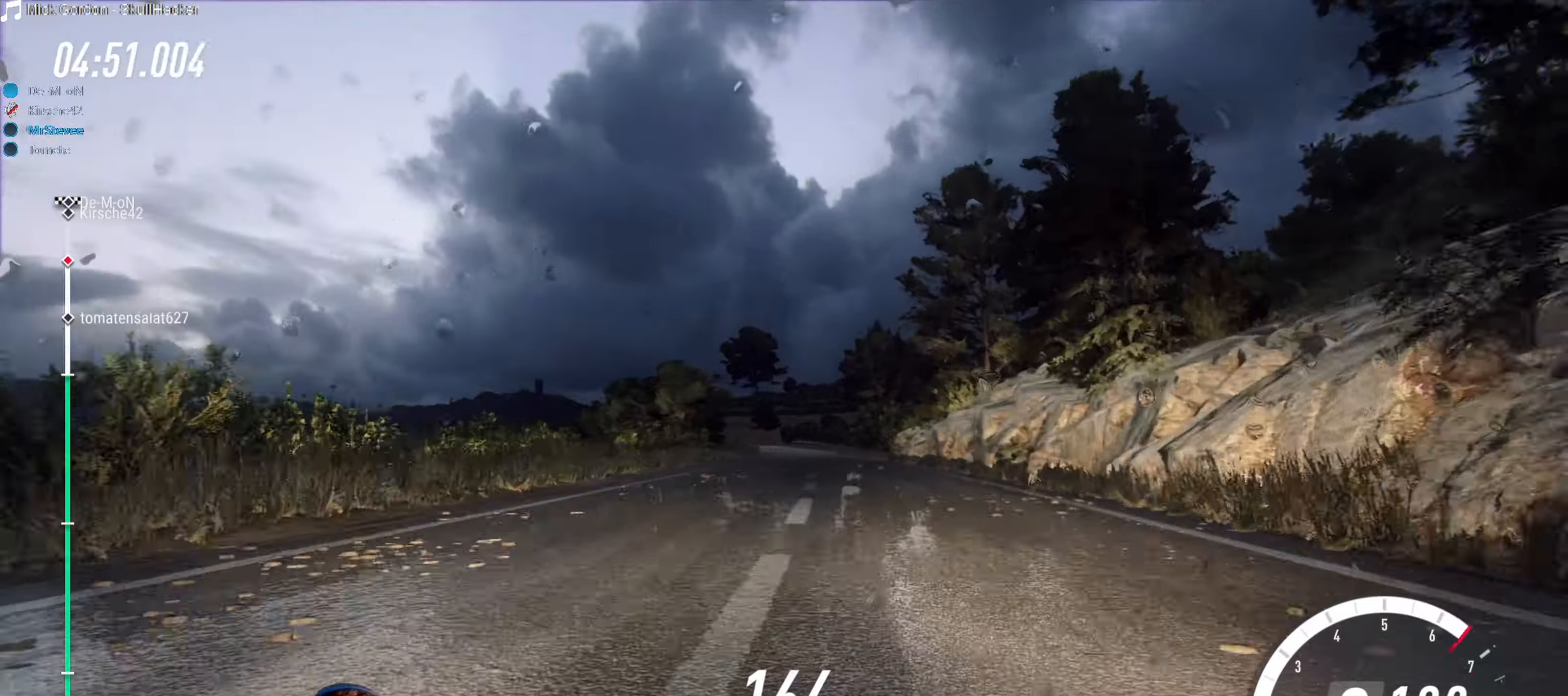
{"buttons": ["R2"], "left_stick": "center", "right_stick": "center", "events": [[134, "left_stick", "center"]]}